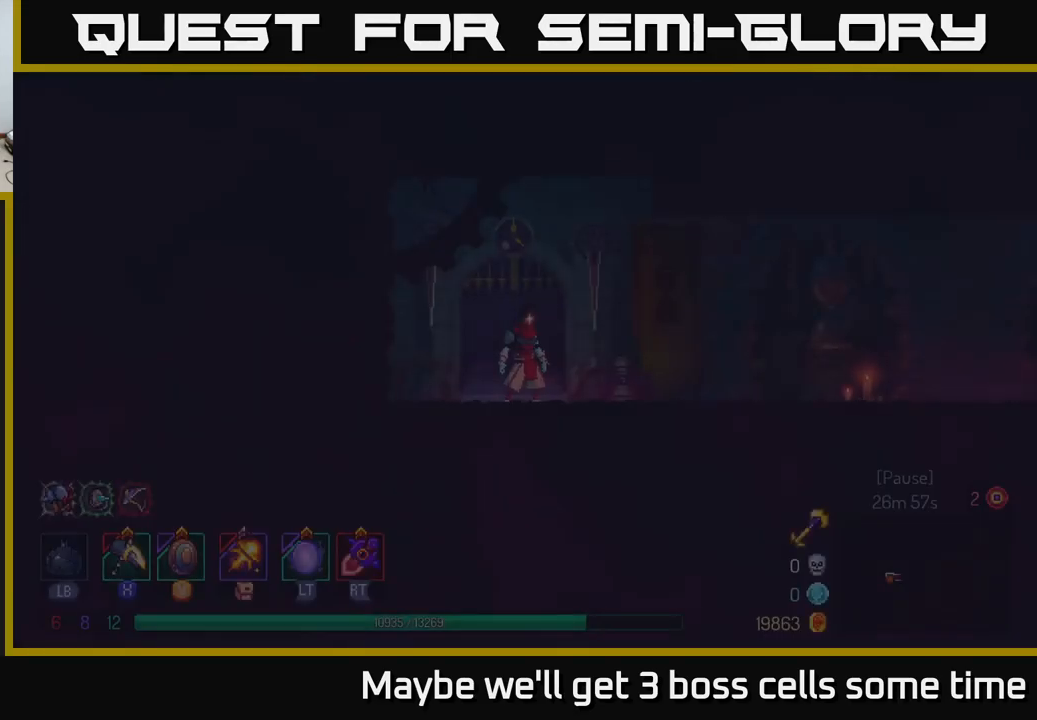
Gameplay with a controller (Xbox layout); each line is a JSON object with the inputs held at the frame after it. "events" lists button and stick changes between this image and that frame as [ms after this image, input, new state], when the widget could be followed in between. Not read: L3 R3.
{"buttons": [], "left_stick": "right", "right_stick": "center", "events": [[250, "left_stick", "right"]]}
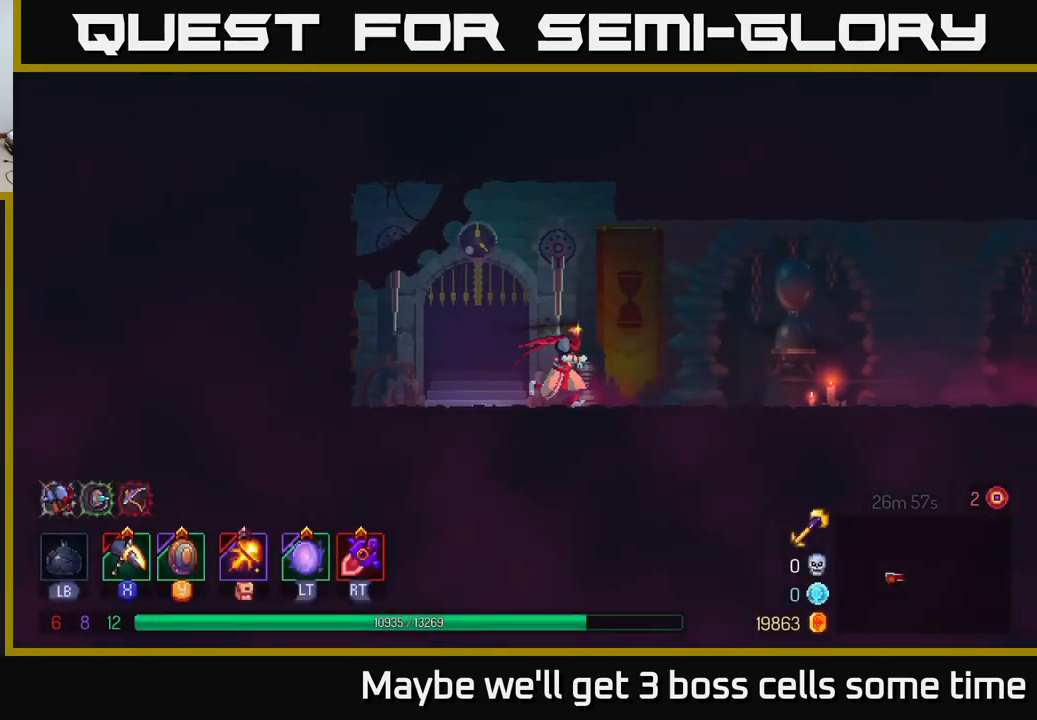
{"buttons": [], "left_stick": "right", "right_stick": "center", "events": []}
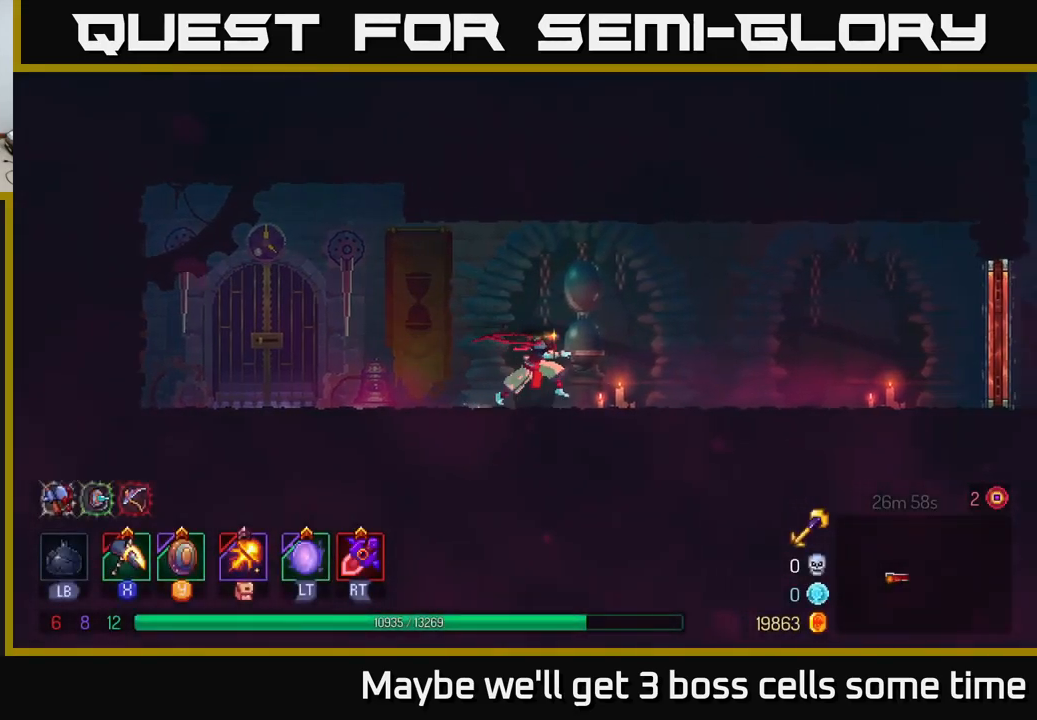
{"buttons": [], "left_stick": "right", "right_stick": "center", "events": []}
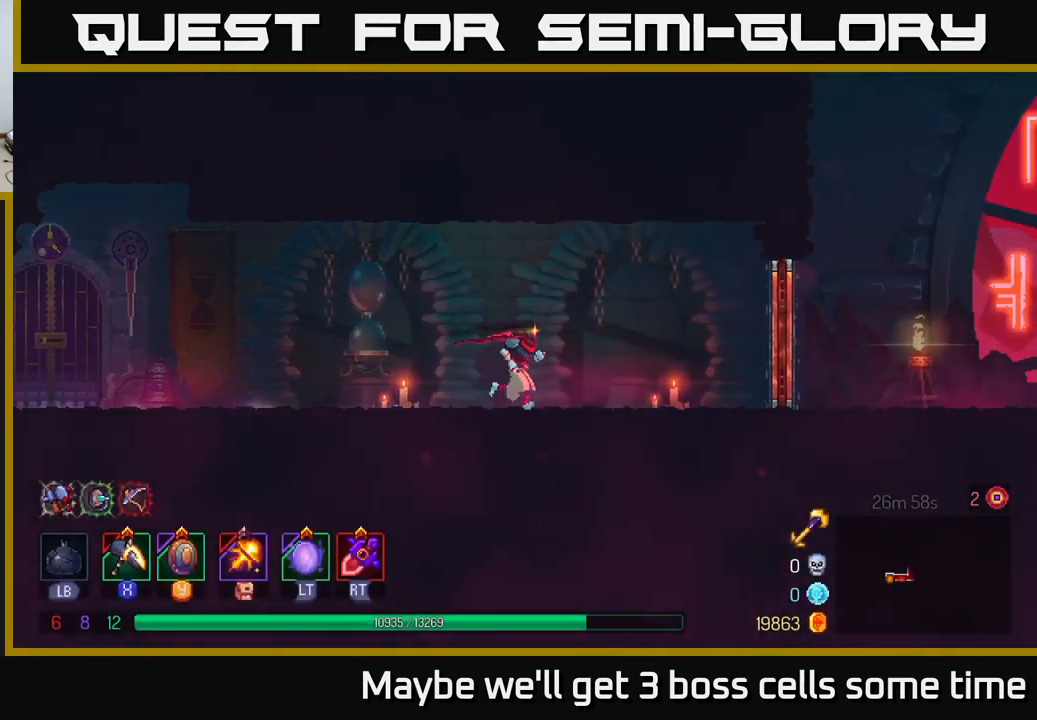
{"buttons": [], "left_stick": "right", "right_stick": "center", "events": []}
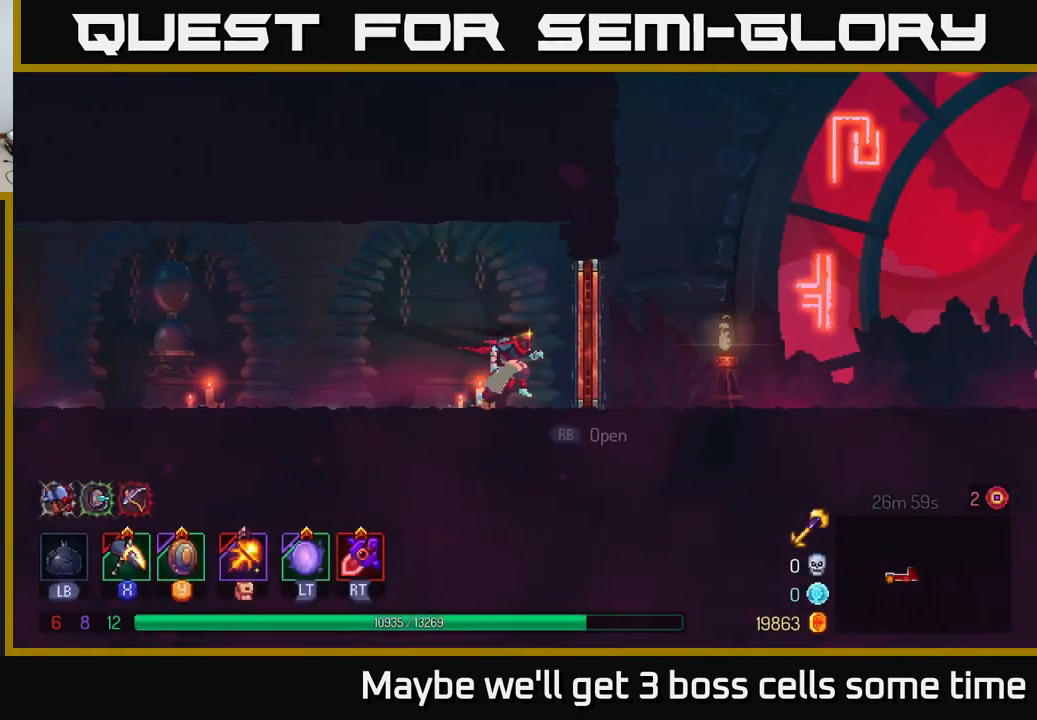
{"buttons": [], "left_stick": "right", "right_stick": "center", "events": [[50, "B", "down"], [216, "B", "up"]]}
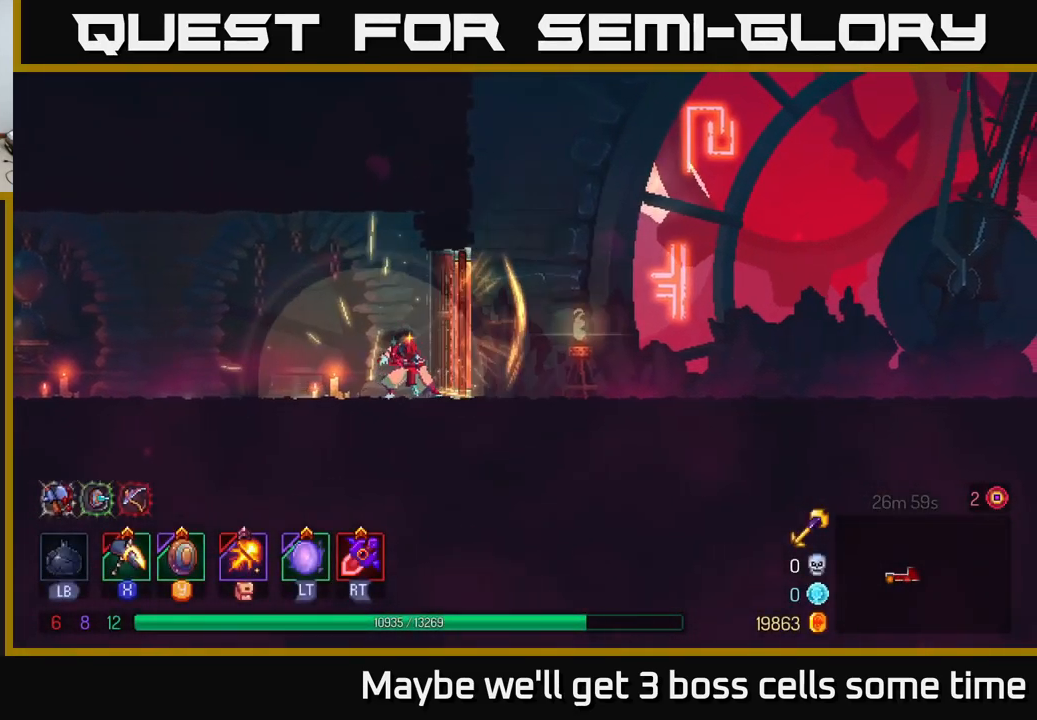
{"buttons": [], "left_stick": "right", "right_stick": "center", "events": [[283, "left_stick", "center"], [433, "left_stick", "right"]]}
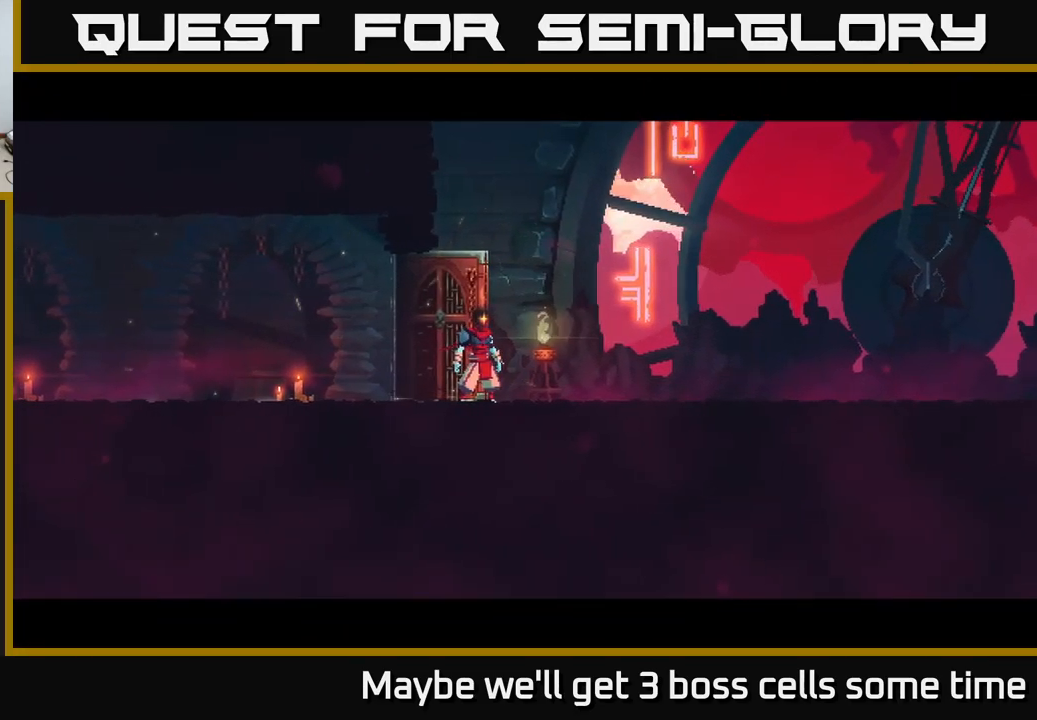
{"buttons": [], "left_stick": "right", "right_stick": "center", "events": []}
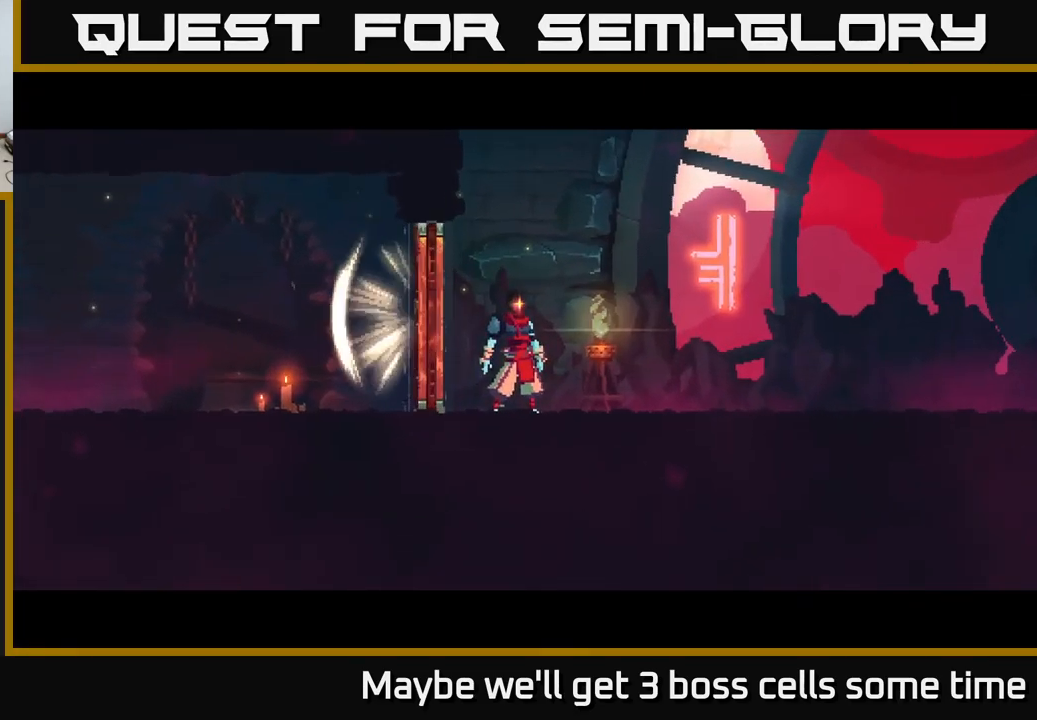
{"buttons": [], "left_stick": "right", "right_stick": "center", "events": [[116, "left_stick", "center"], [450, "left_stick", "right"]]}
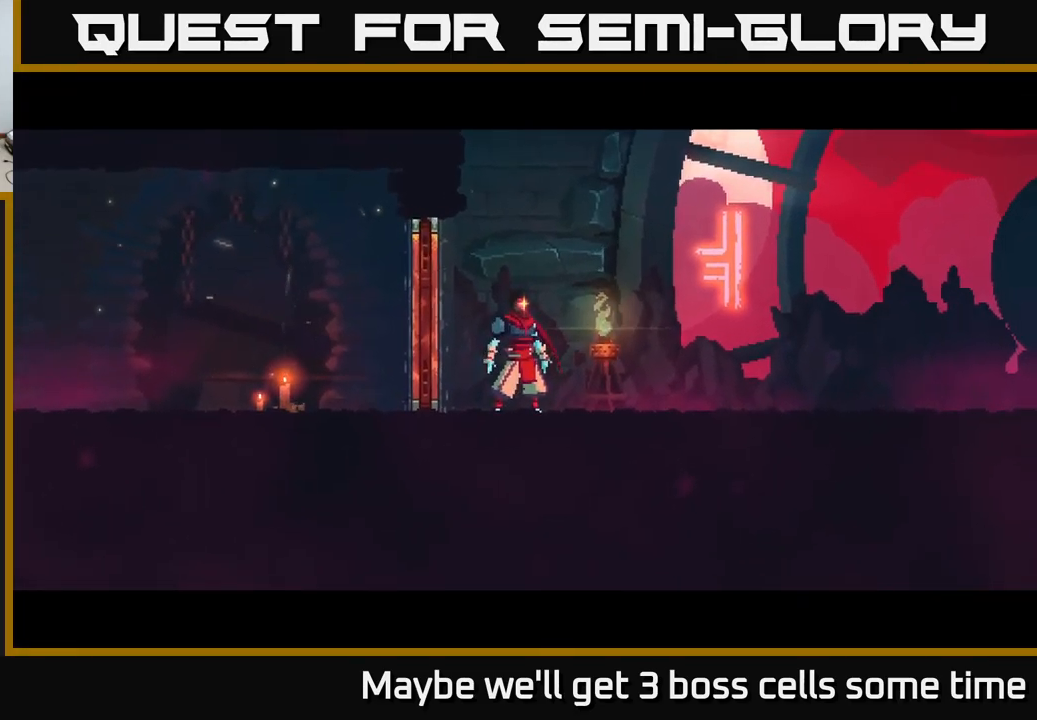
{"buttons": [], "left_stick": "right", "right_stick": "center", "events": []}
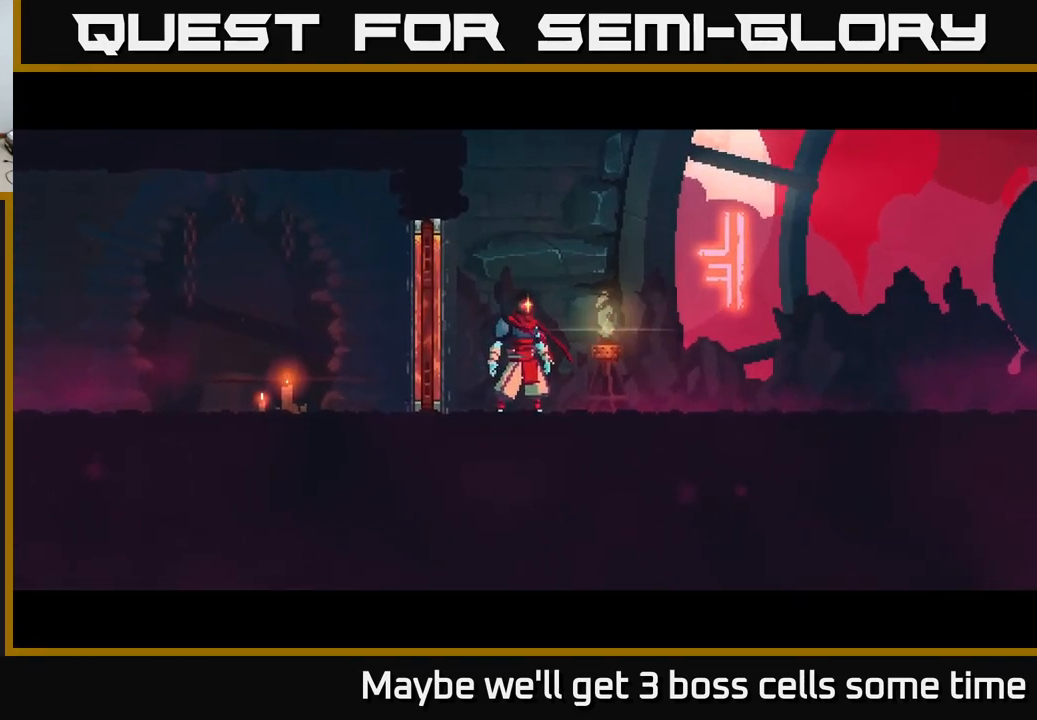
{"buttons": [], "left_stick": "center", "right_stick": "center", "events": [[367, "left_stick", "center"]]}
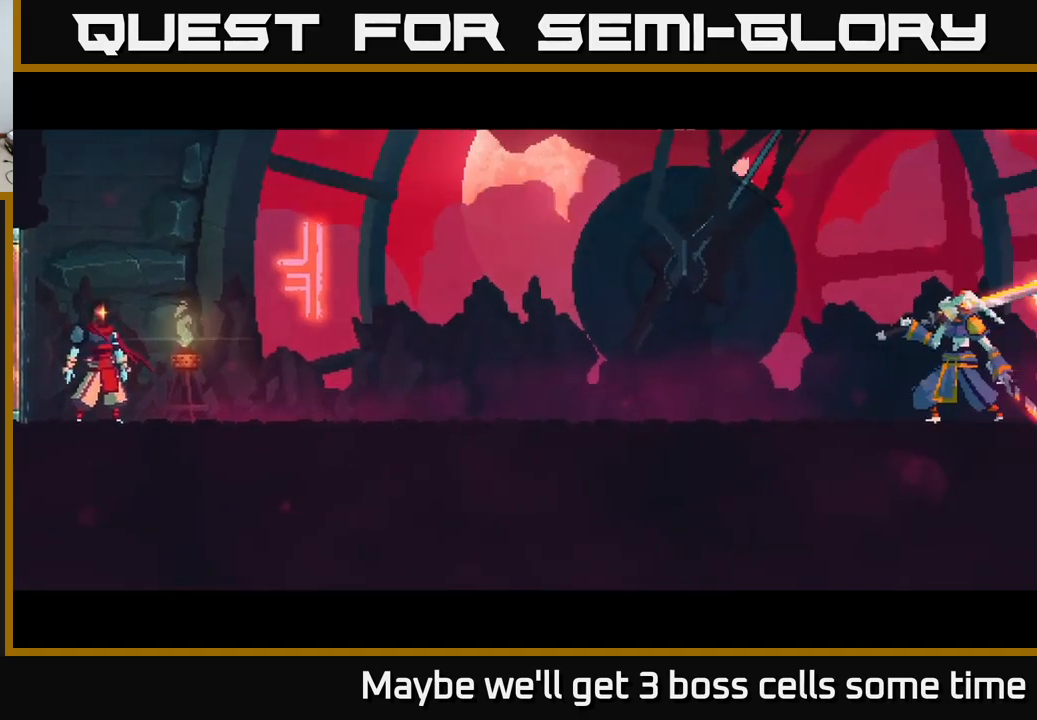
{"buttons": [], "left_stick": "right", "right_stick": "center", "events": [[233, "left_stick", "right"]]}
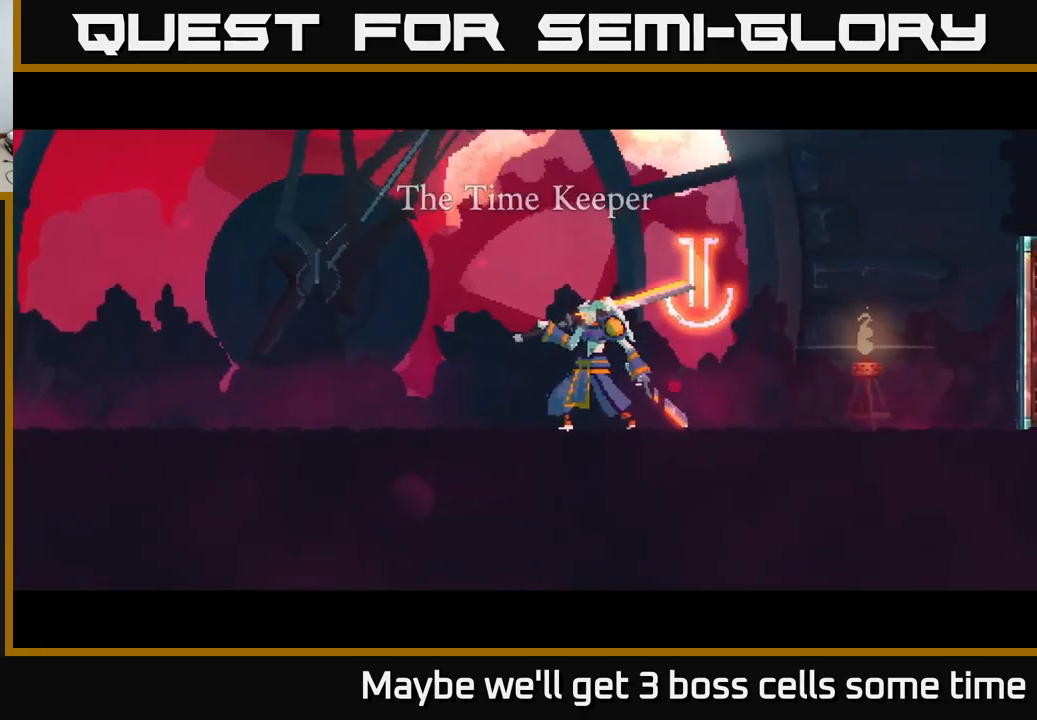
{"buttons": [], "left_stick": "center", "right_stick": "center", "events": [[433, "left_stick", "center"]]}
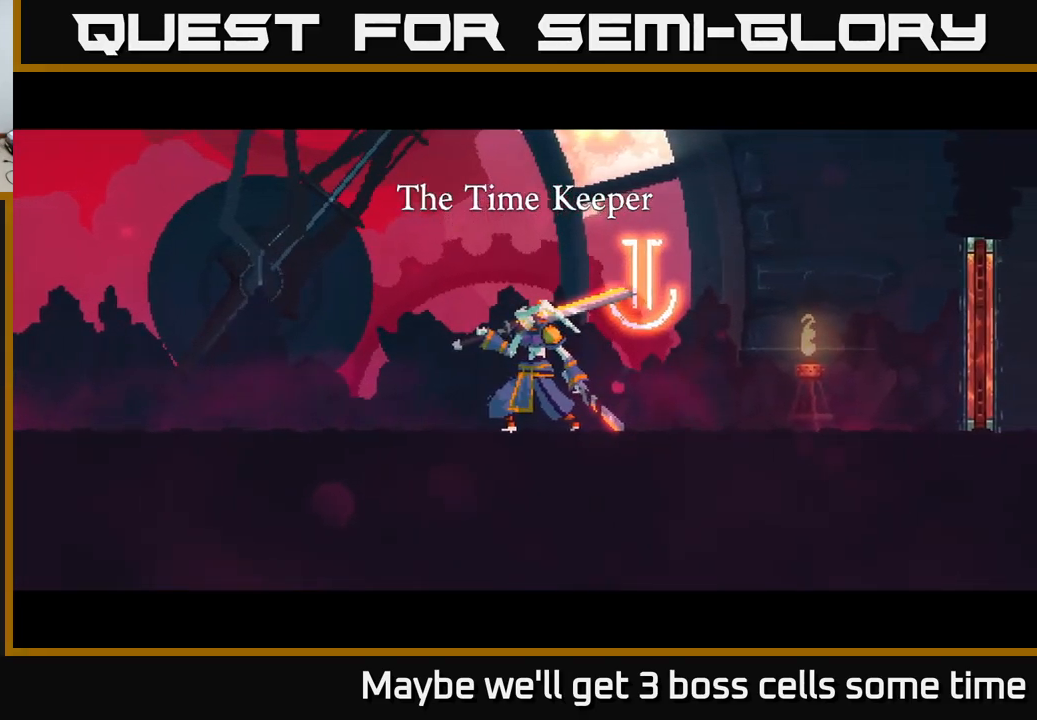
{"buttons": [], "left_stick": "right", "right_stick": "center", "events": [[150, "left_stick", "right"]]}
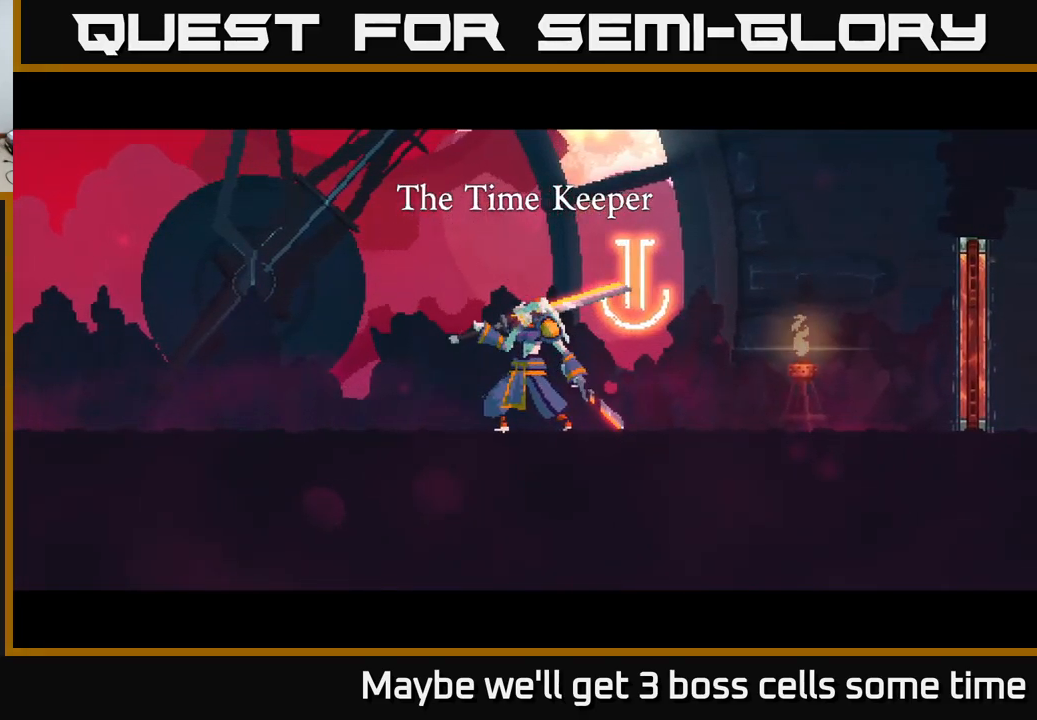
{"buttons": [], "left_stick": "right", "right_stick": "center", "events": []}
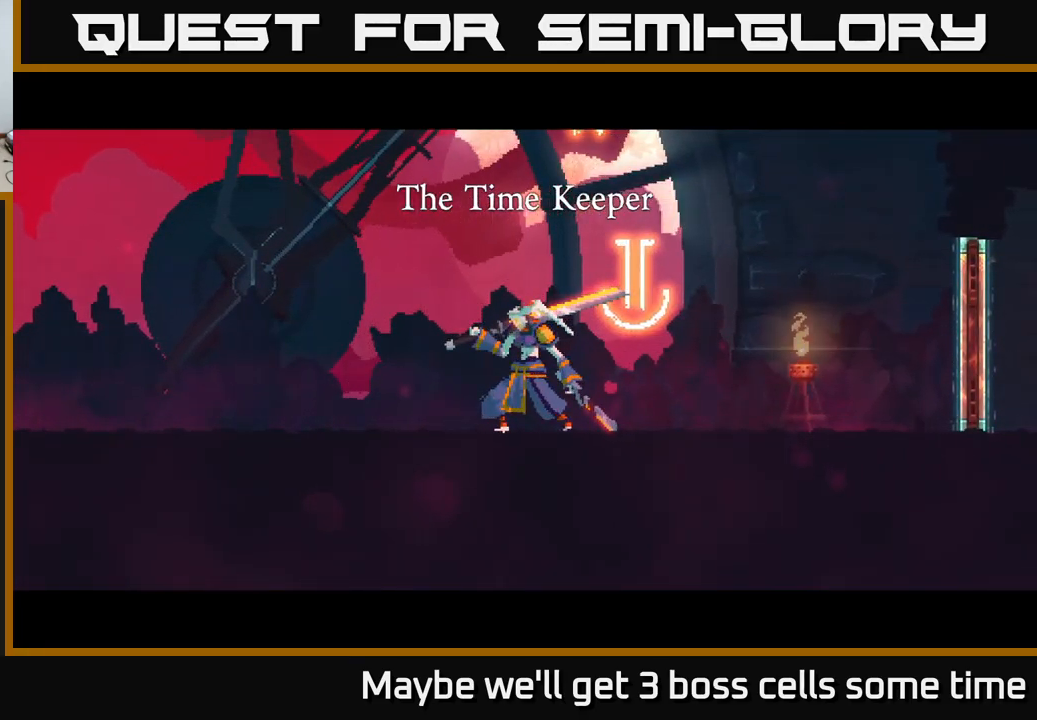
{"buttons": [], "left_stick": "right", "right_stick": "center", "events": []}
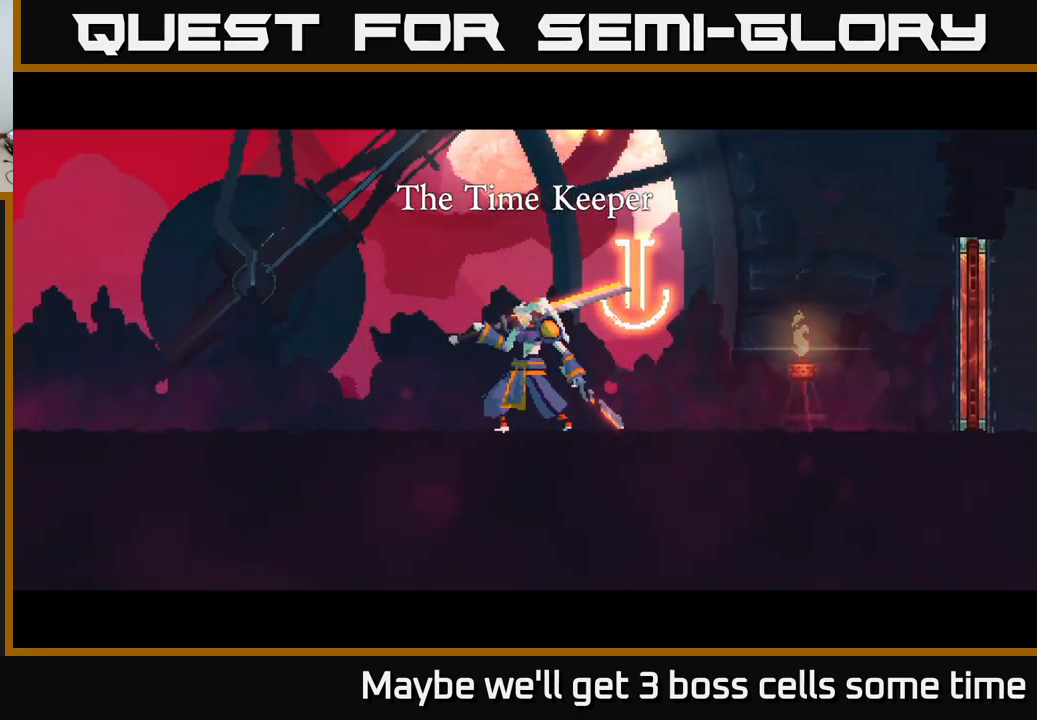
{"buttons": [], "left_stick": "right", "right_stick": "center", "events": []}
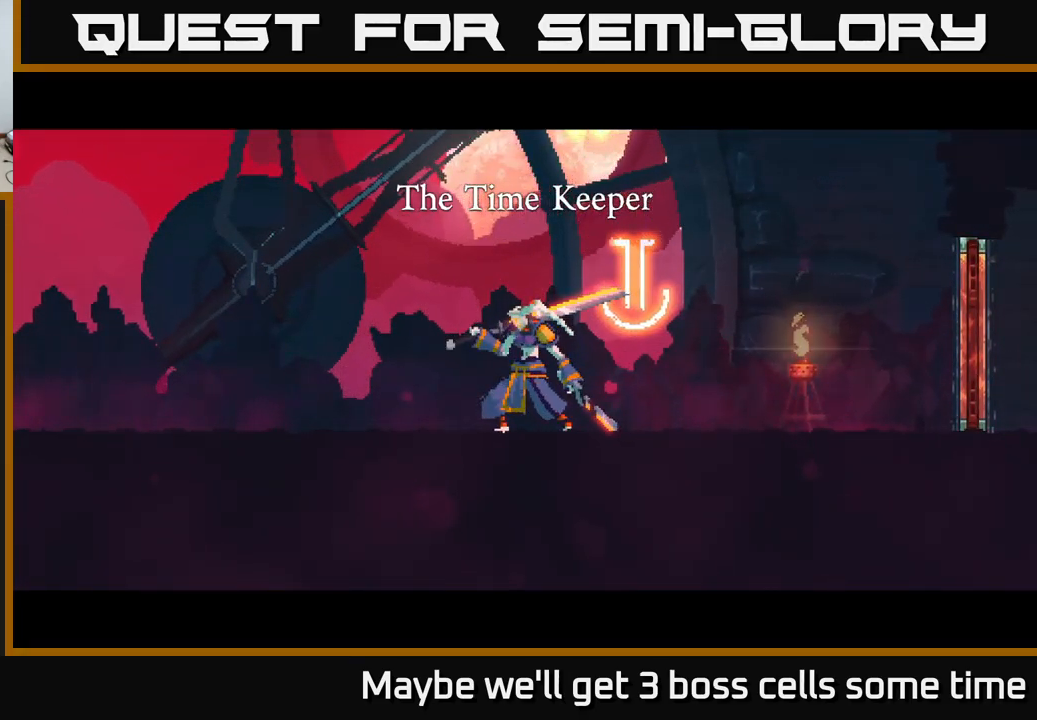
{"buttons": [], "left_stick": "right", "right_stick": "center", "events": []}
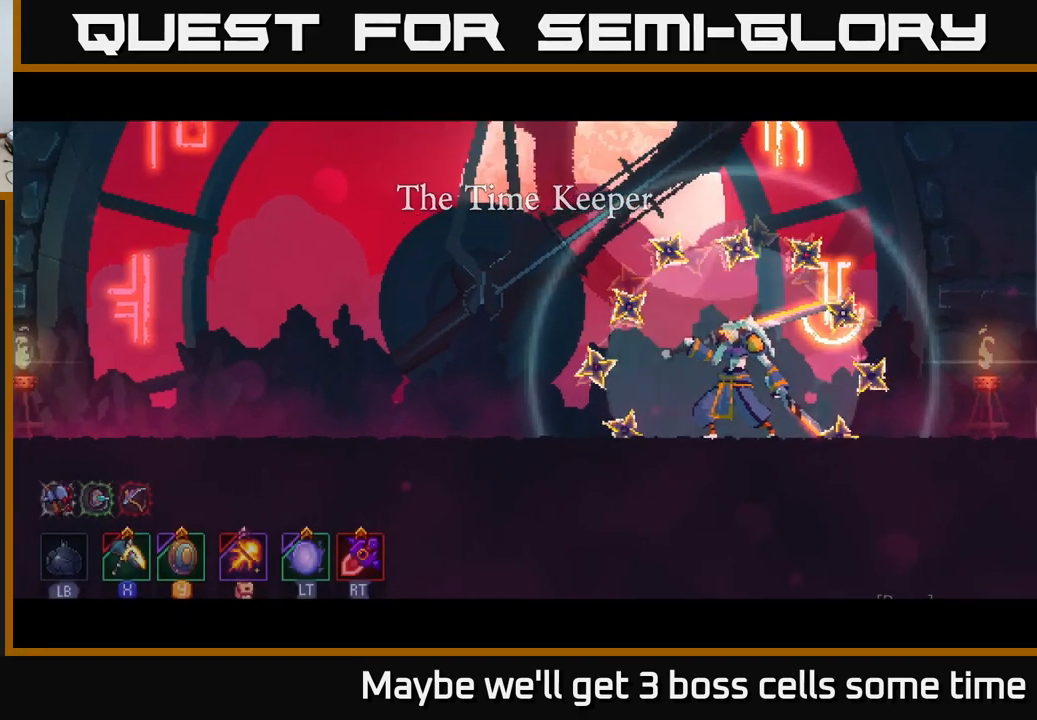
{"buttons": [], "left_stick": "right", "right_stick": "center", "events": [[300, "R2", "down"], [400, "R2", "up"]]}
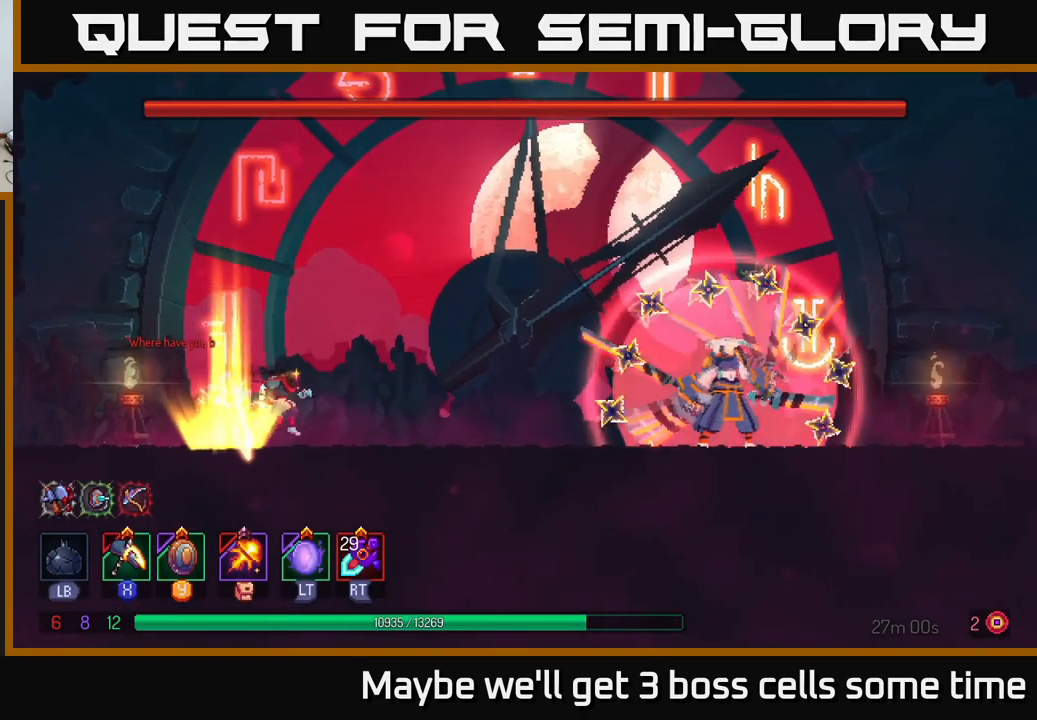
{"buttons": [], "left_stick": "up-left", "right_stick": "center", "events": [[50, "left_stick", "left"], [250, "A", "down"], [433, "A", "up"], [500, "left_stick", "up-left"]]}
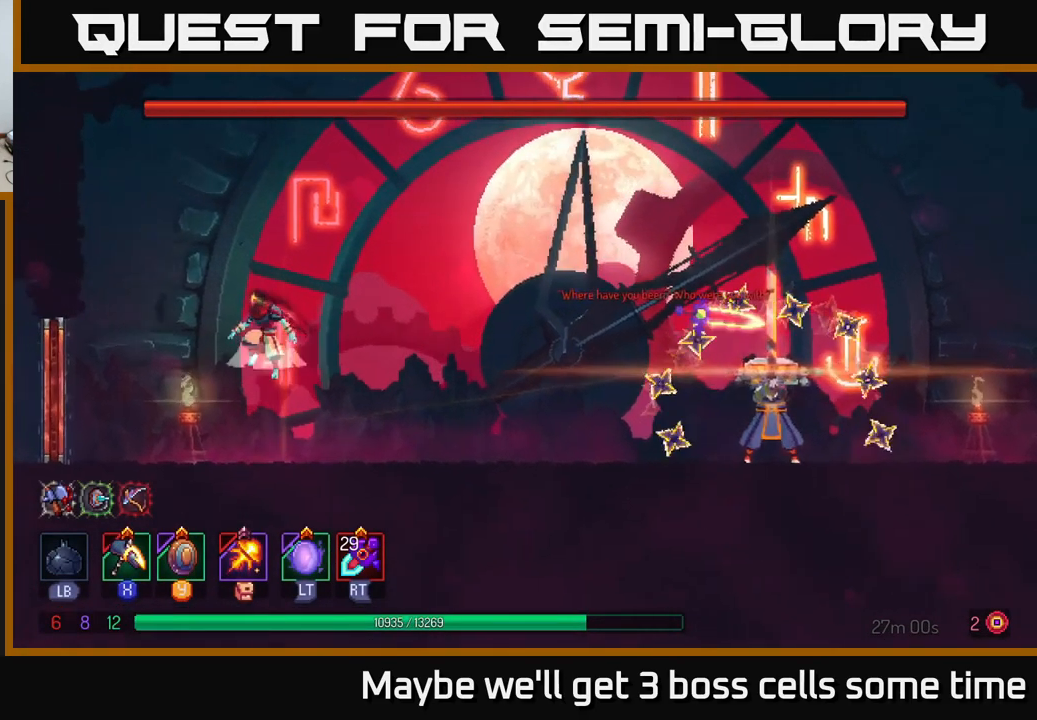
{"buttons": ["B"], "left_stick": "center", "right_stick": "center", "events": [[17, "A", "down"], [17, "left_stick", "left"], [50, "left_stick", "right"], [250, "A", "up"], [367, "B", "down"], [500, "left_stick", "center"]]}
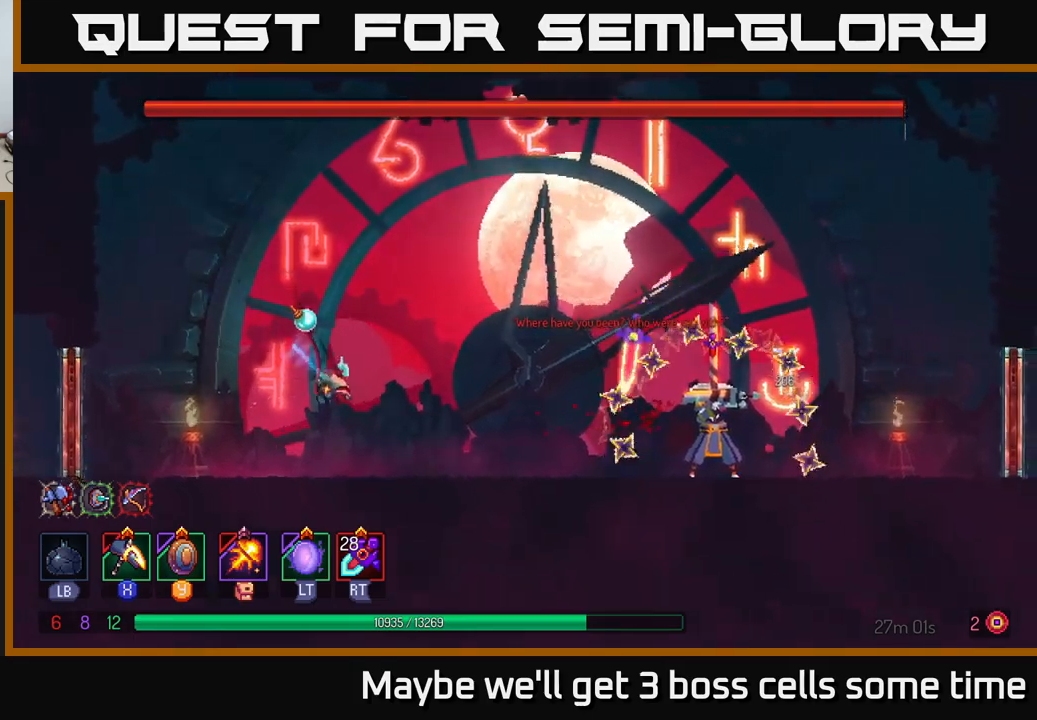
{"buttons": [], "left_stick": "left", "right_stick": "center", "events": [[17, "left_stick", "left"], [167, "B", "up"], [284, "A", "down"], [467, "A", "up"]]}
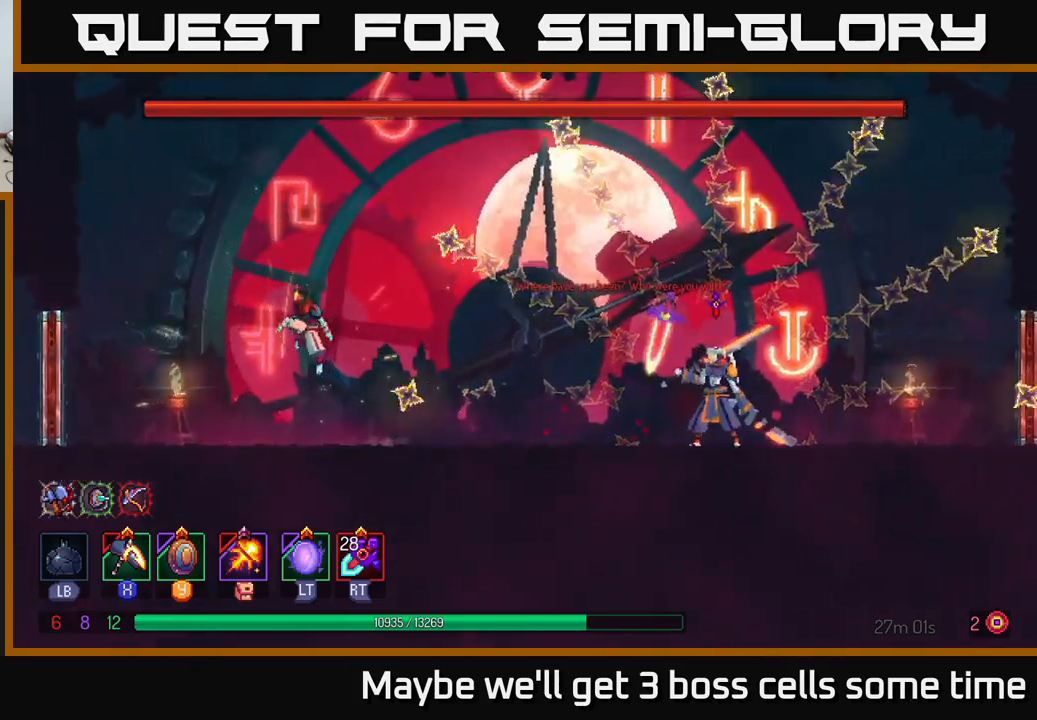
{"buttons": ["B"], "left_stick": "right", "right_stick": "center", "events": [[84, "A", "down"], [217, "A", "up"], [234, "left_stick", "right"], [317, "B", "down"]]}
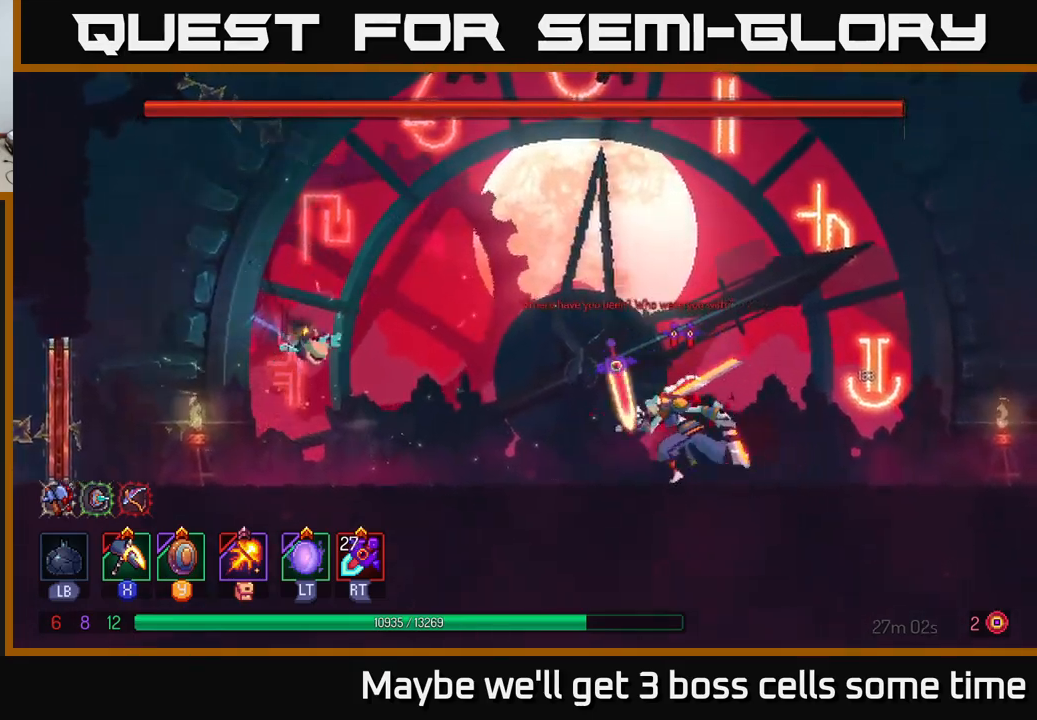
{"buttons": [], "left_stick": "right", "right_stick": "center", "events": [[34, "B", "up"], [167, "X", "down"], [250, "left_stick", "center"], [300, "X", "up"], [467, "left_stick", "right"]]}
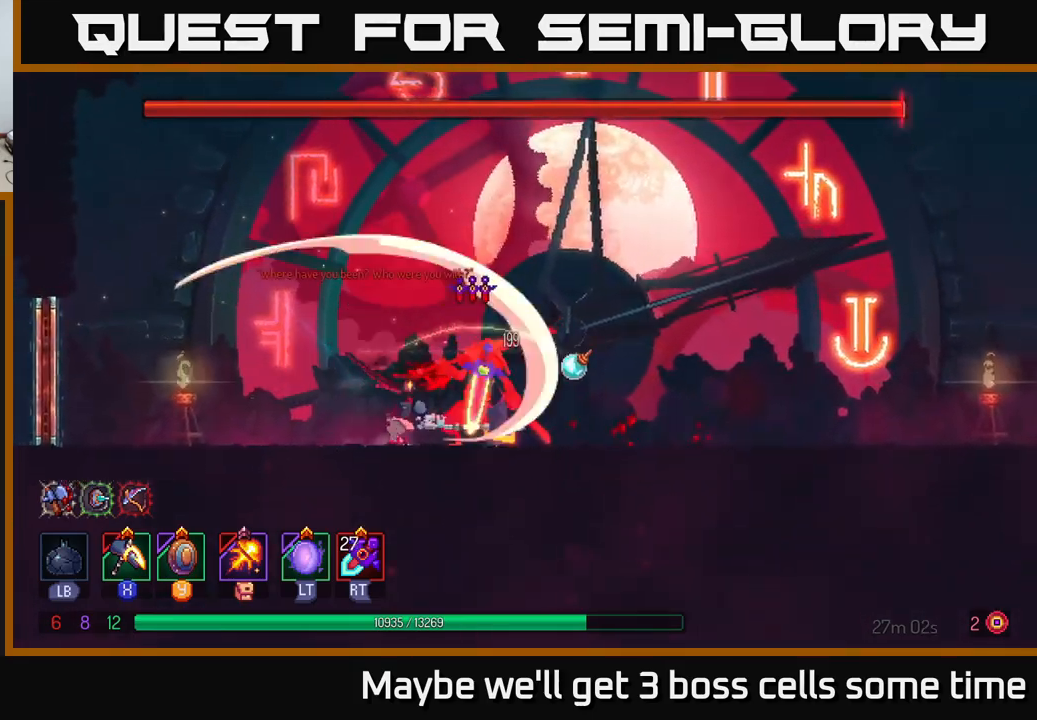
{"buttons": ["B"], "left_stick": "right", "right_stick": "center", "events": [[200, "B", "down"], [267, "B", "up"], [334, "B", "down"], [384, "B", "up"], [450, "B", "down"]]}
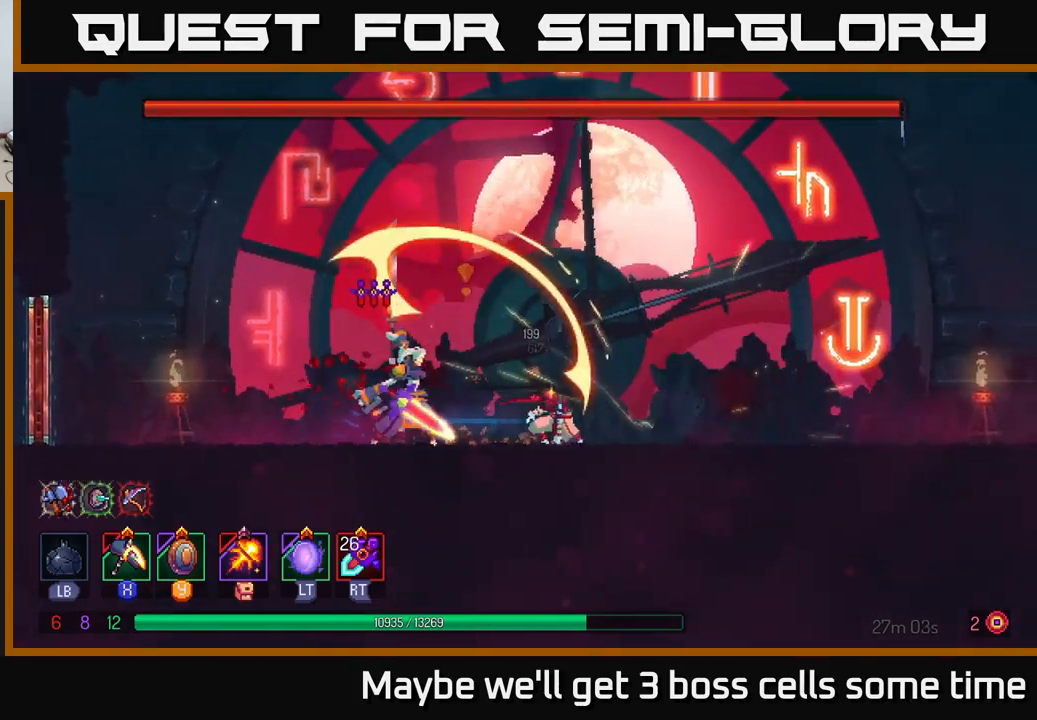
{"buttons": [], "left_stick": "right", "right_stick": "center", "events": [[34, "B", "up"], [250, "A", "down"], [400, "A", "up"]]}
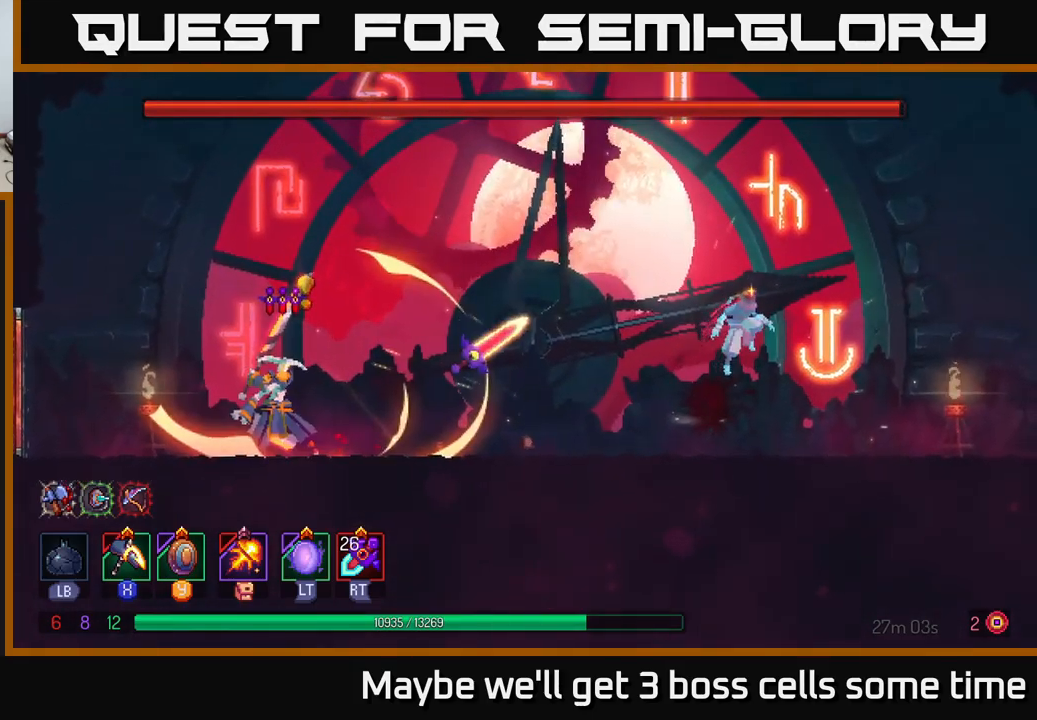
{"buttons": ["X"], "left_stick": "left", "right_stick": "center", "events": [[200, "A", "down"], [217, "left_stick", "left"], [367, "A", "up"], [500, "X", "down"]]}
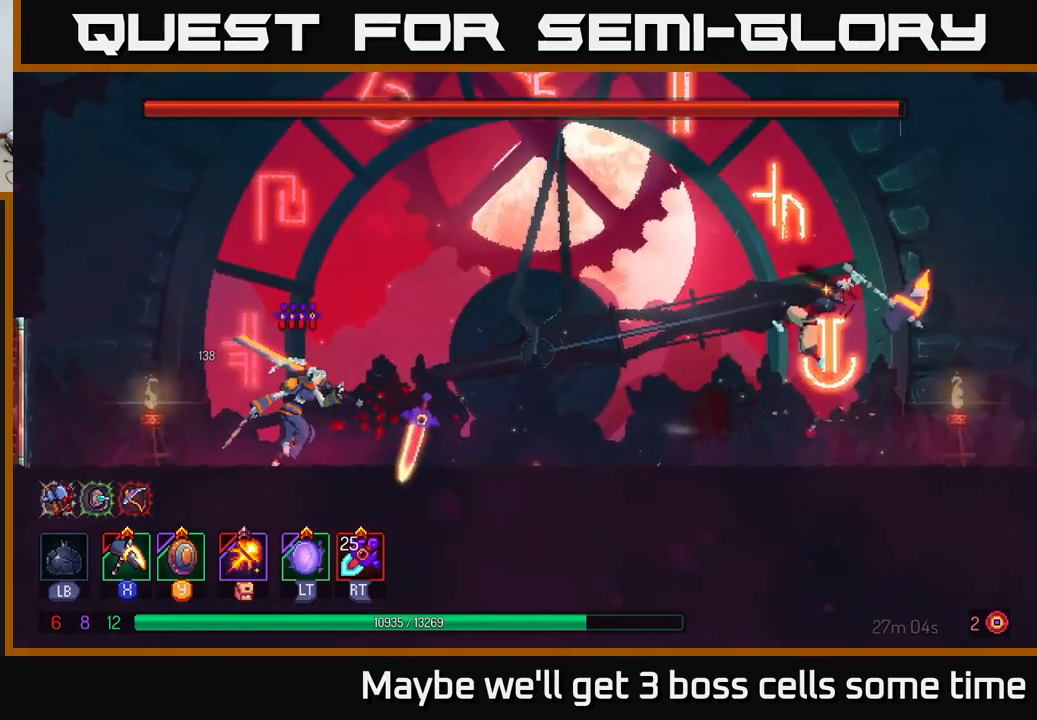
{"buttons": ["X"], "left_stick": "center", "right_stick": "center", "events": [[500, "left_stick", "center"]]}
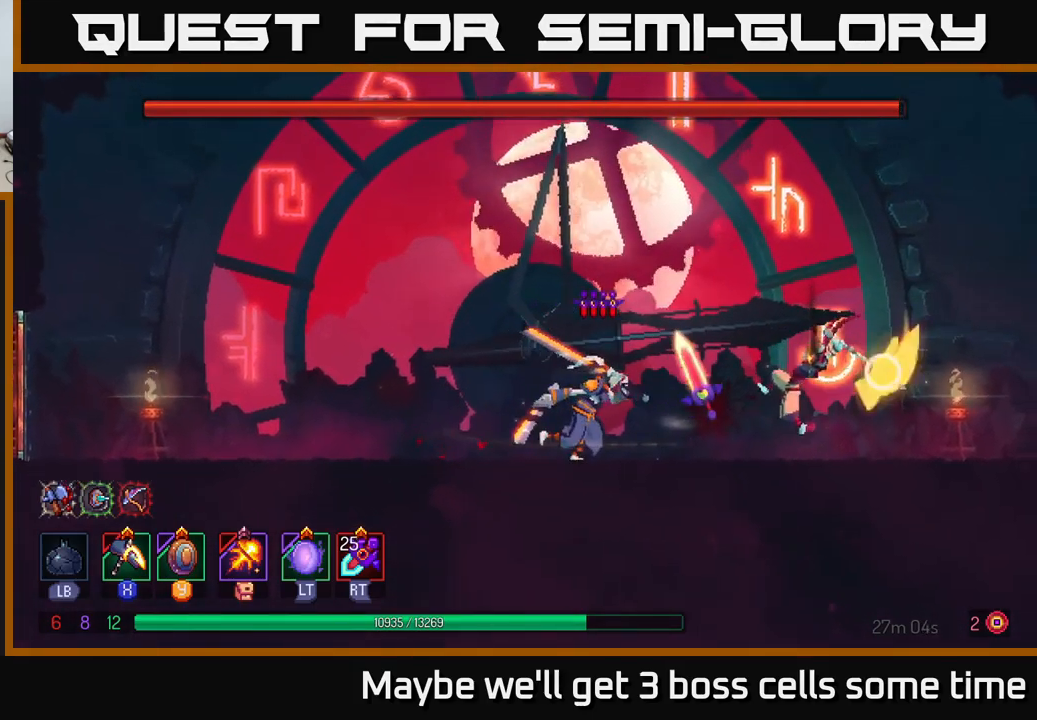
{"buttons": [], "left_stick": "left", "right_stick": "center", "events": [[34, "X", "up"], [84, "left_stick", "left"]]}
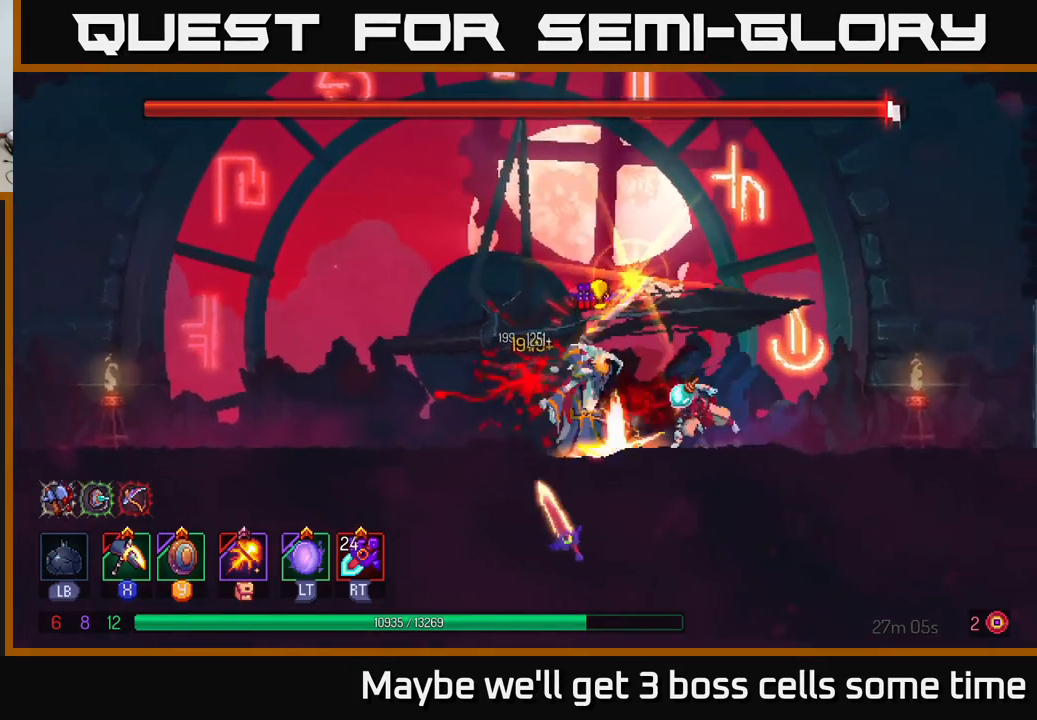
{"buttons": ["A"], "left_stick": "left", "right_stick": "center", "events": [[17, "B", "down"], [117, "B", "up"], [200, "B", "down"], [284, "B", "up"], [467, "A", "down"]]}
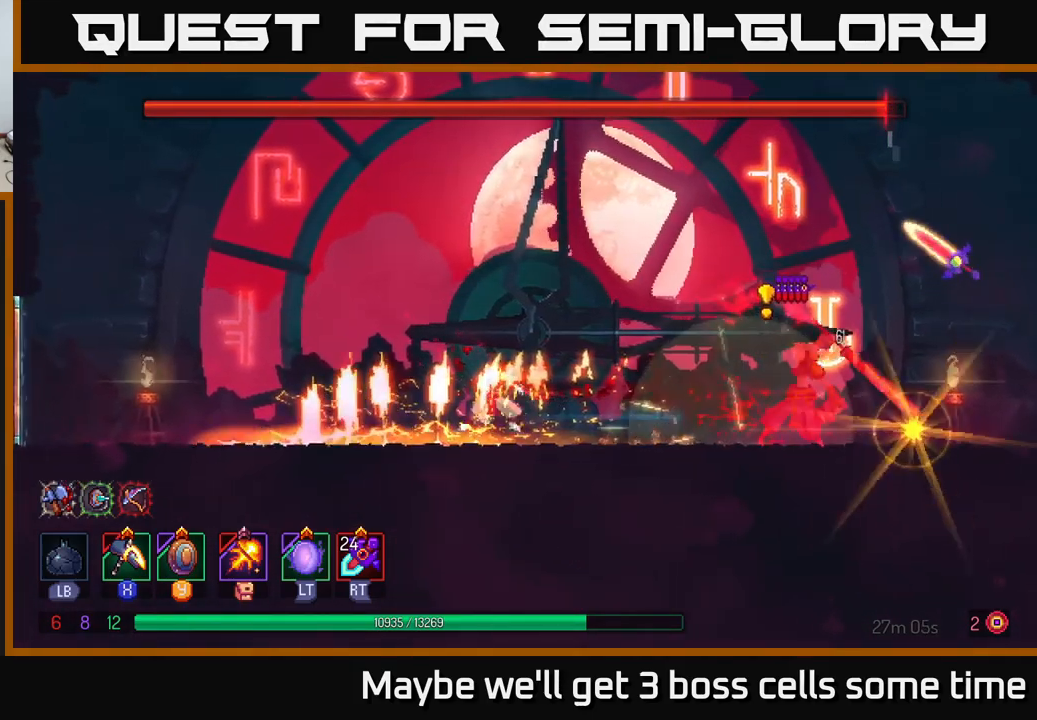
{"buttons": ["X"], "left_stick": "right", "right_stick": "center", "events": [[117, "A", "up"], [167, "A", "down"], [233, "left_stick", "right"], [300, "X", "down"], [333, "A", "up"]]}